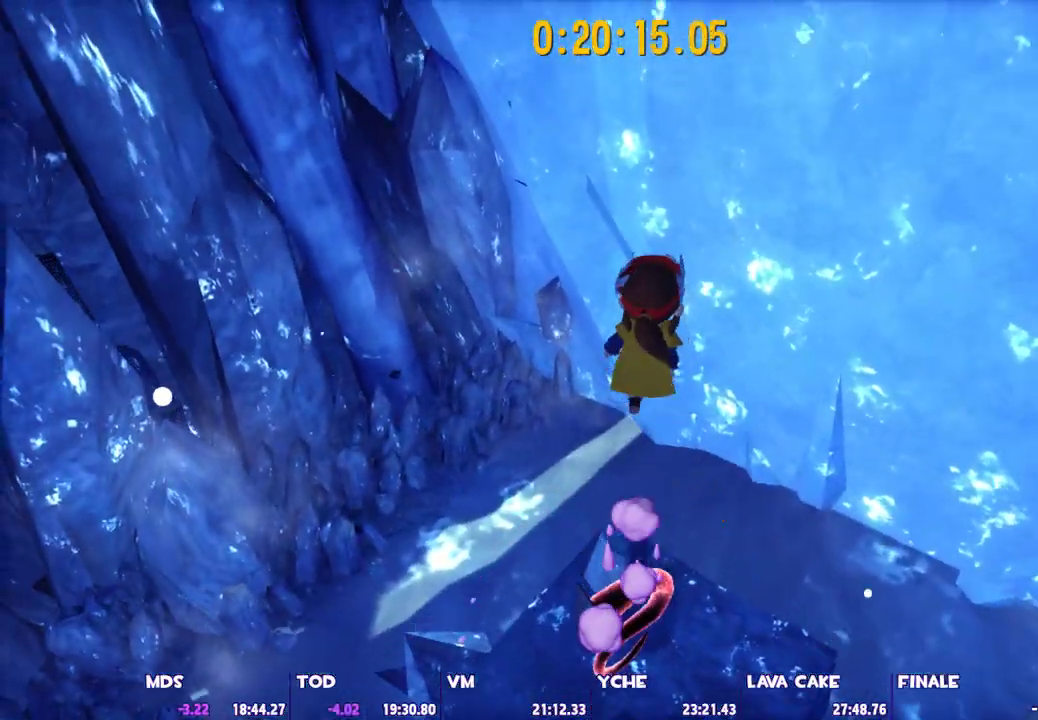
Gameplay with keyboard and mouse; each line is a JSON object with the keys and mouse buttons held at the frame after it. "events" lists presses ("down") and releases ("up") of "1", "2", "3", "4", "5", "a", "alt", "c", "caps_lock", "ctrl", "d", "e", "escape", "f", "g", "q", "r", "s", "shift", "space", "t", "tab", "v", "w", "x", "z", "mouse_left", "mouse_wheel" and "mouse_right" between this image and that frame as [ms after this image, input, new state], when the widget could be followed in between. "mouse_left", "mouse_wheel", "mouse_right" = the "left", "wheel", "right" buttons of the "mouse" list. No other keys are recorded. "wheel" means that the mouse wheel is clicked or scrolled. Not read: mouse_move.
{"keys": ["space", "w"], "mouse": [], "events": [[117, "space", "up"], [200, "space", "down"]]}
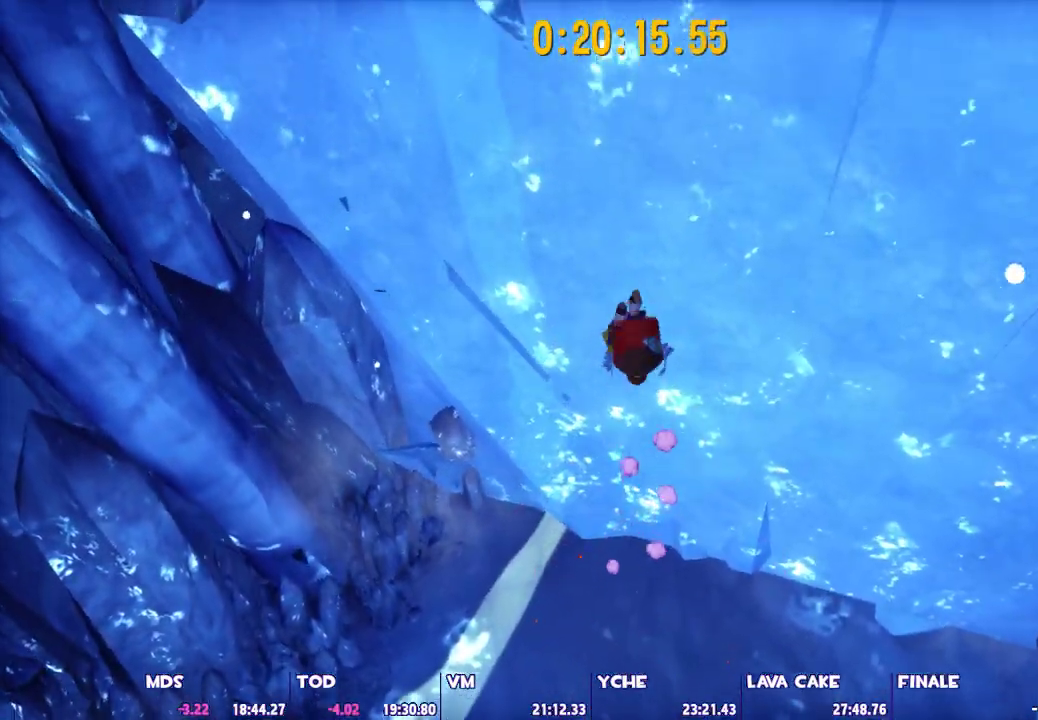
{"keys": ["space", "w"], "mouse": [], "events": [[117, "ctrl", "down"], [117, "space", "up"], [267, "ctrl", "up"], [317, "space", "down"]]}
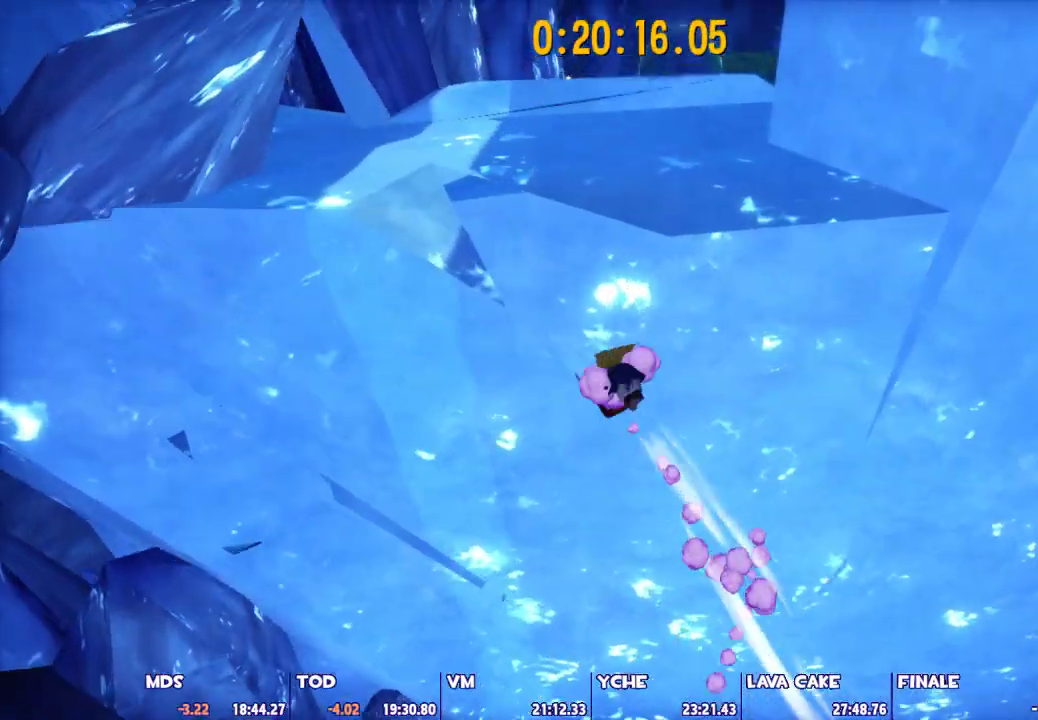
{"keys": ["shift", "w"], "mouse": [], "events": [[233, "space", "up"], [333, "shift", "down"]]}
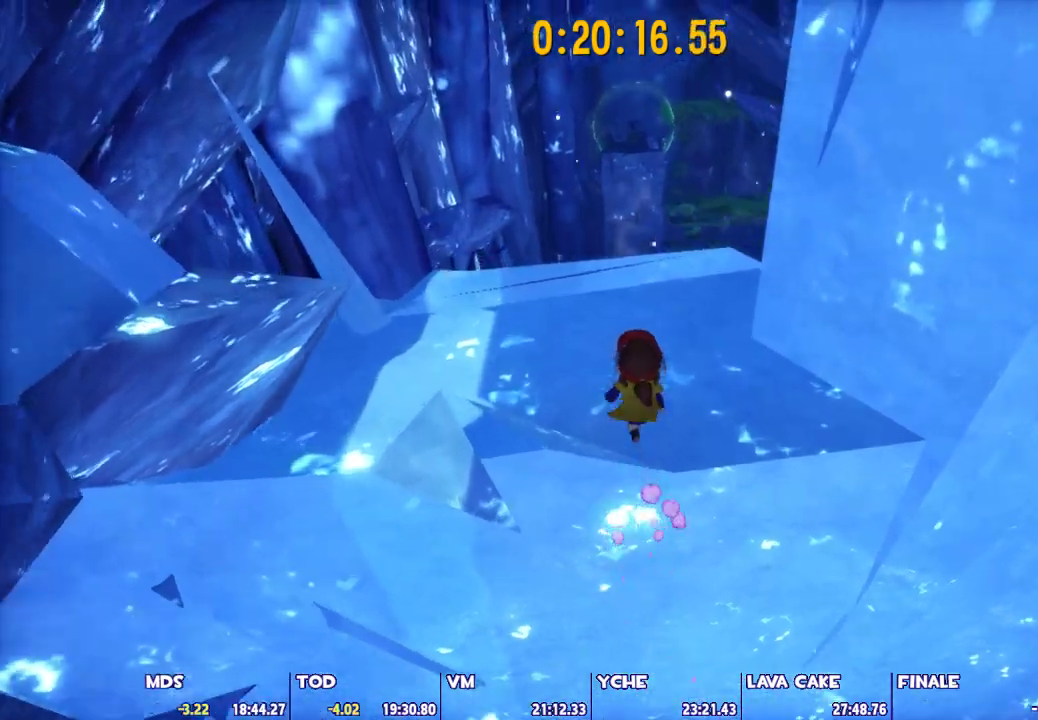
{"keys": ["space", "w"], "mouse": [], "events": [[433, "shift", "up"], [433, "space", "down"]]}
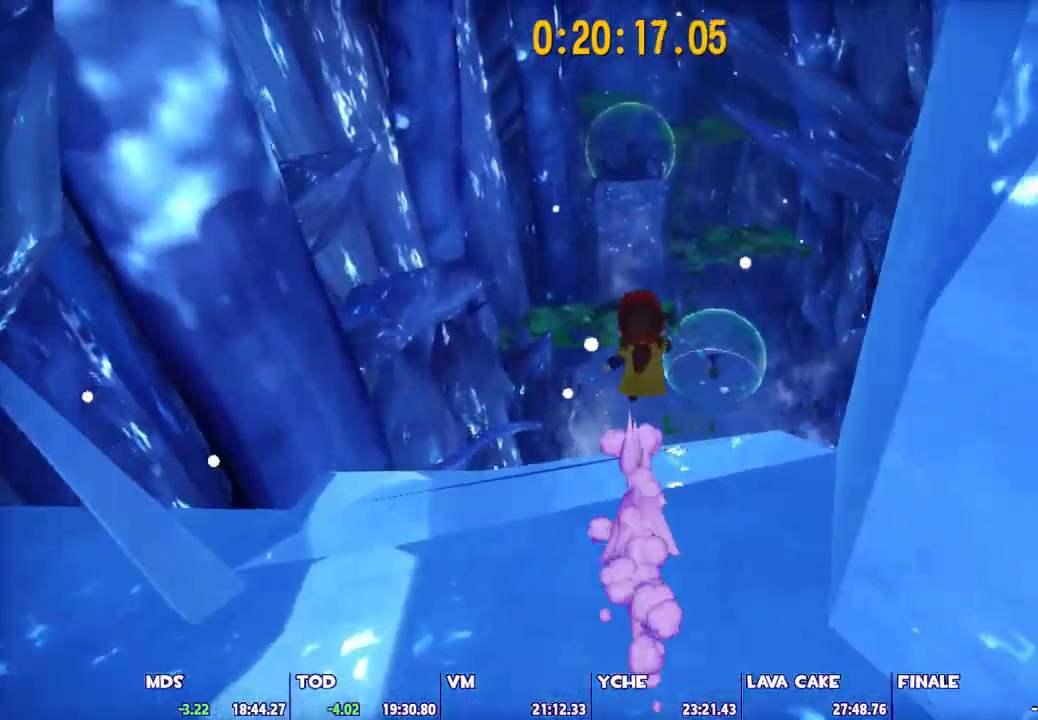
{"keys": ["space", "w"], "mouse": [], "events": []}
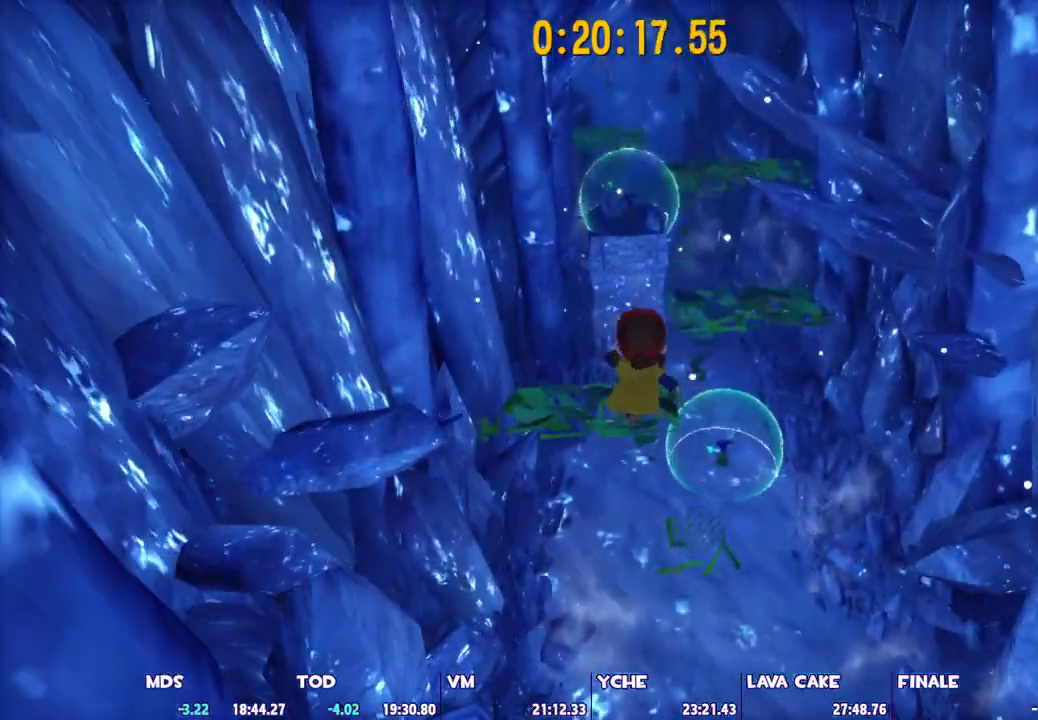
{"keys": ["space", "w"], "mouse": [], "events": [[100, "space", "up"], [383, "space", "down"]]}
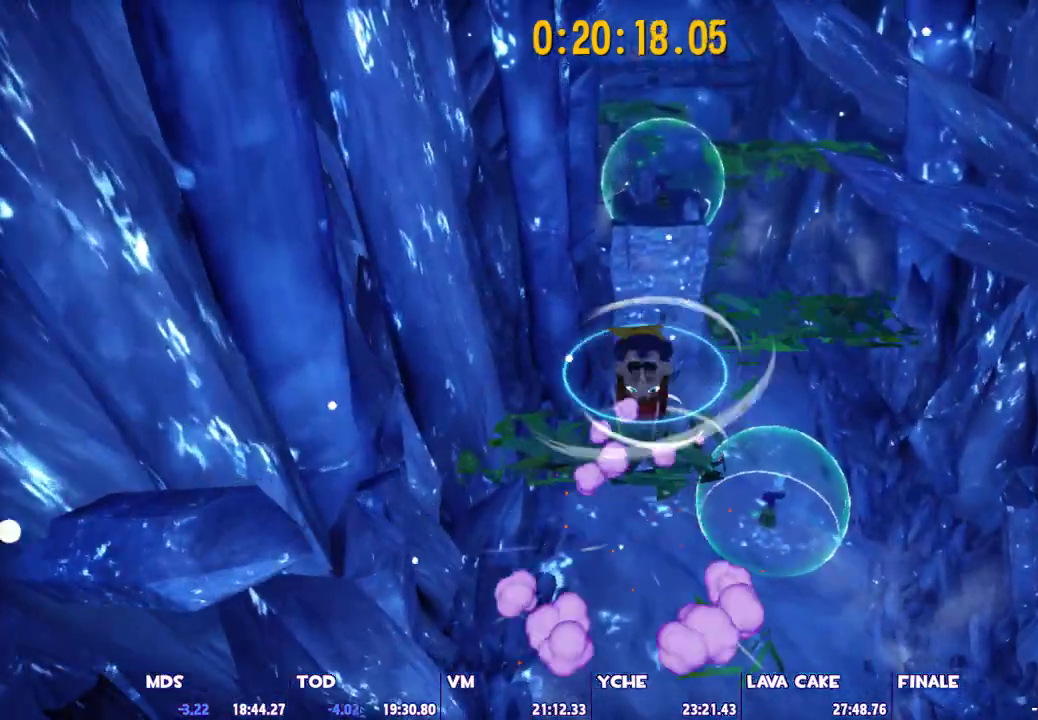
{"keys": ["space", "w"], "mouse": [], "events": []}
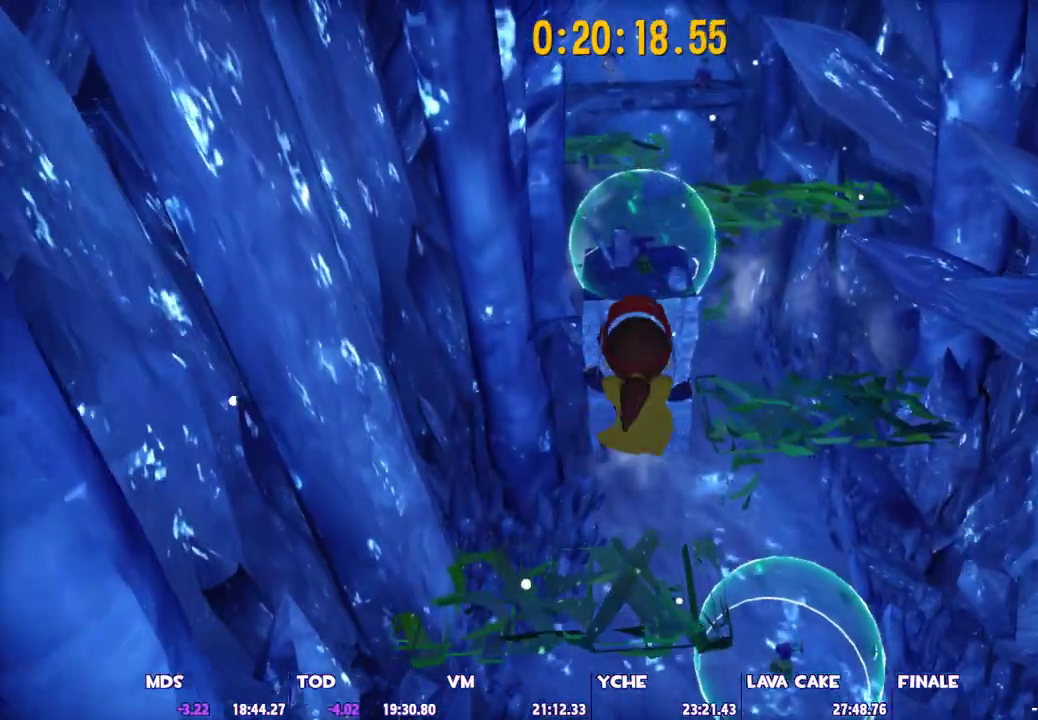
{"keys": ["w"], "mouse": [], "events": [[133, "space", "up"], [317, "ctrl", "down"], [500, "ctrl", "up"]]}
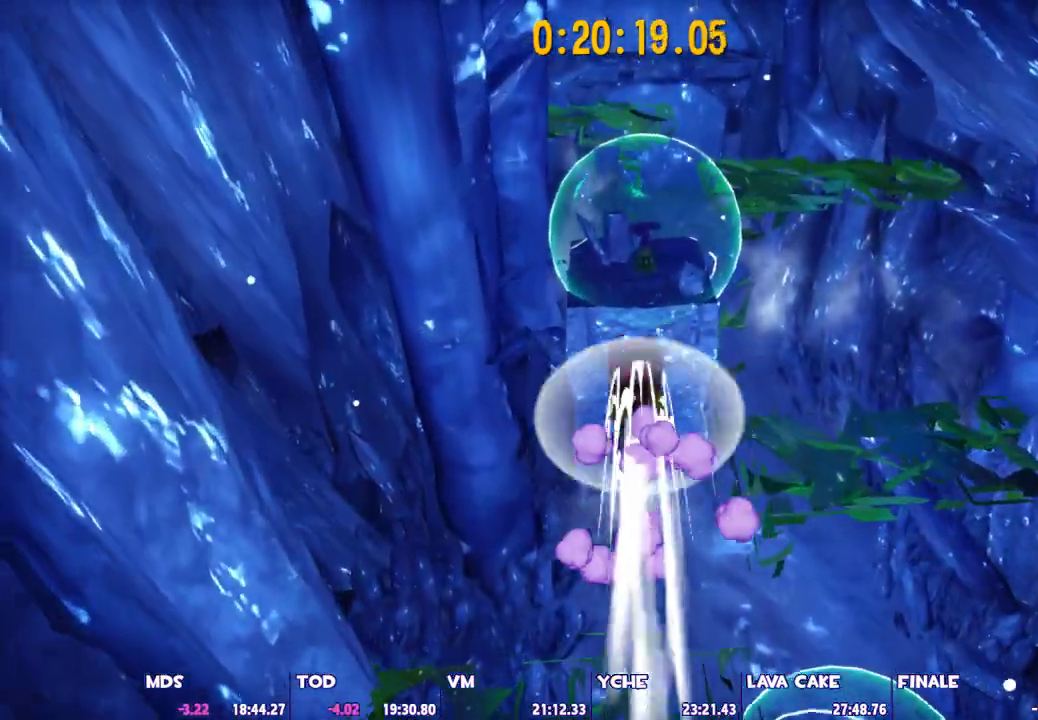
{"keys": ["w"], "mouse": [], "events": [[50, "d", "down"], [133, "d", "up"]]}
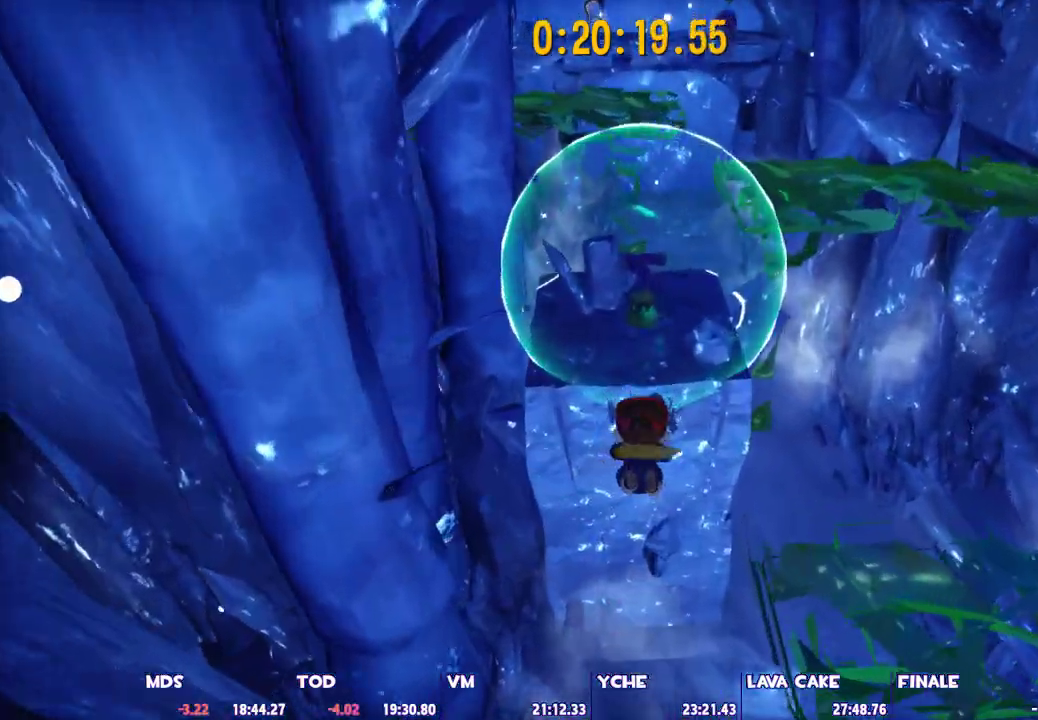
{"keys": ["shift", "w"], "mouse": [], "events": [[150, "space", "down"], [350, "shift", "down"], [350, "space", "up"]]}
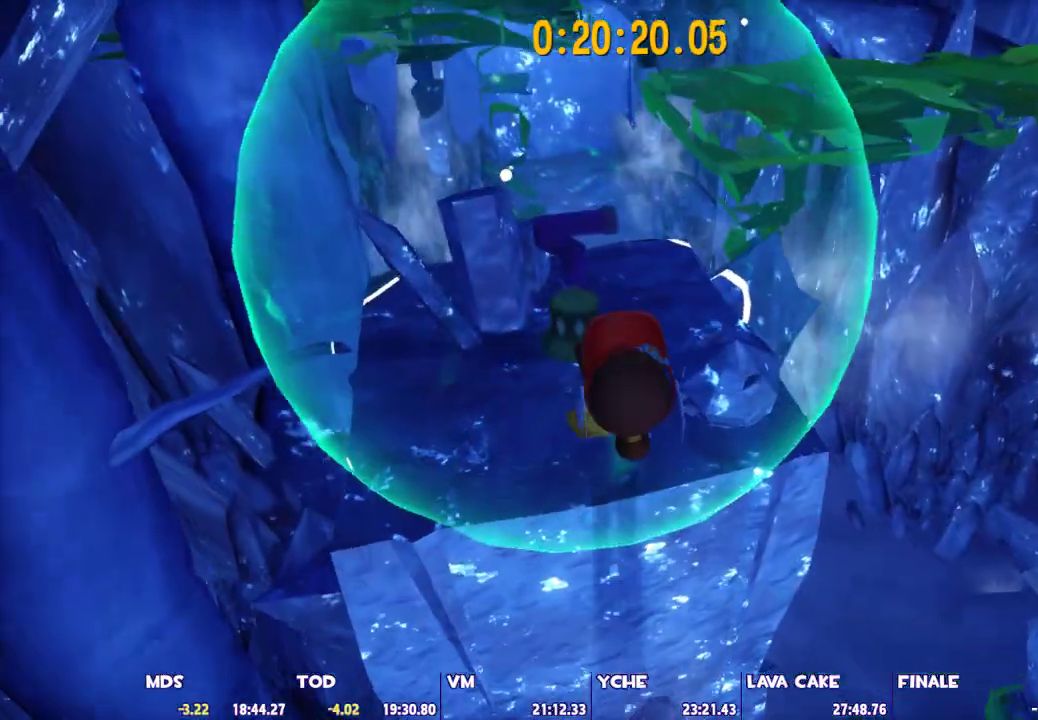
{"keys": ["shift", "w"], "mouse": [], "events": [[133, "d", "down"], [167, "d", "up"]]}
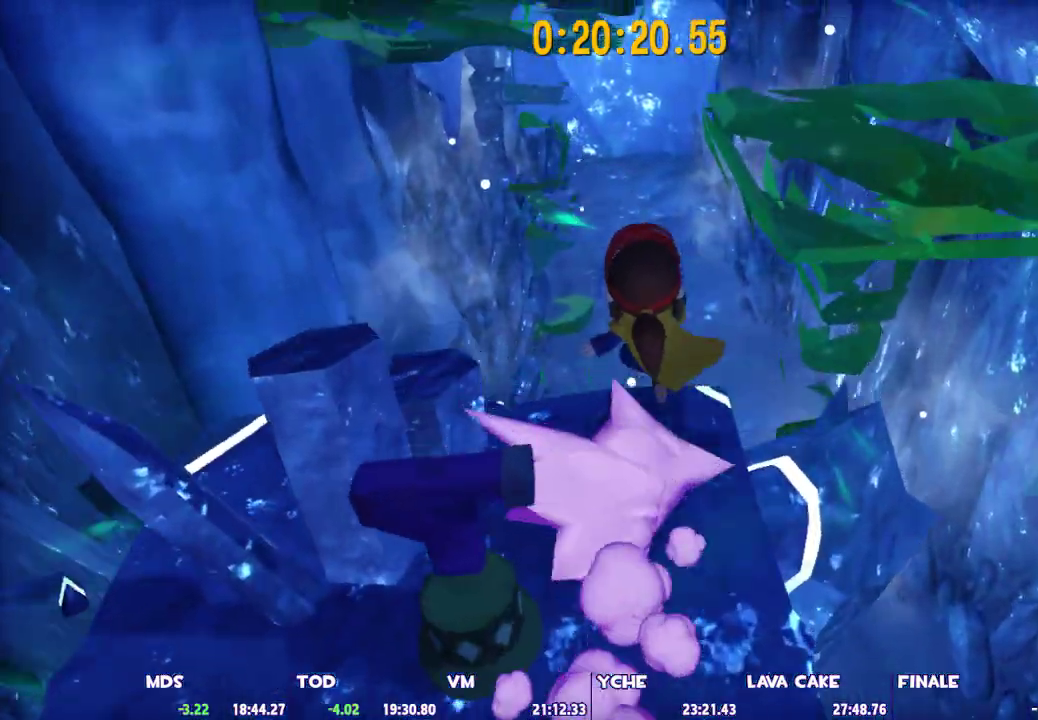
{"keys": ["shift", "space", "w"], "mouse": [], "events": [[100, "space", "down"], [133, "space", "up"], [233, "space", "down"]]}
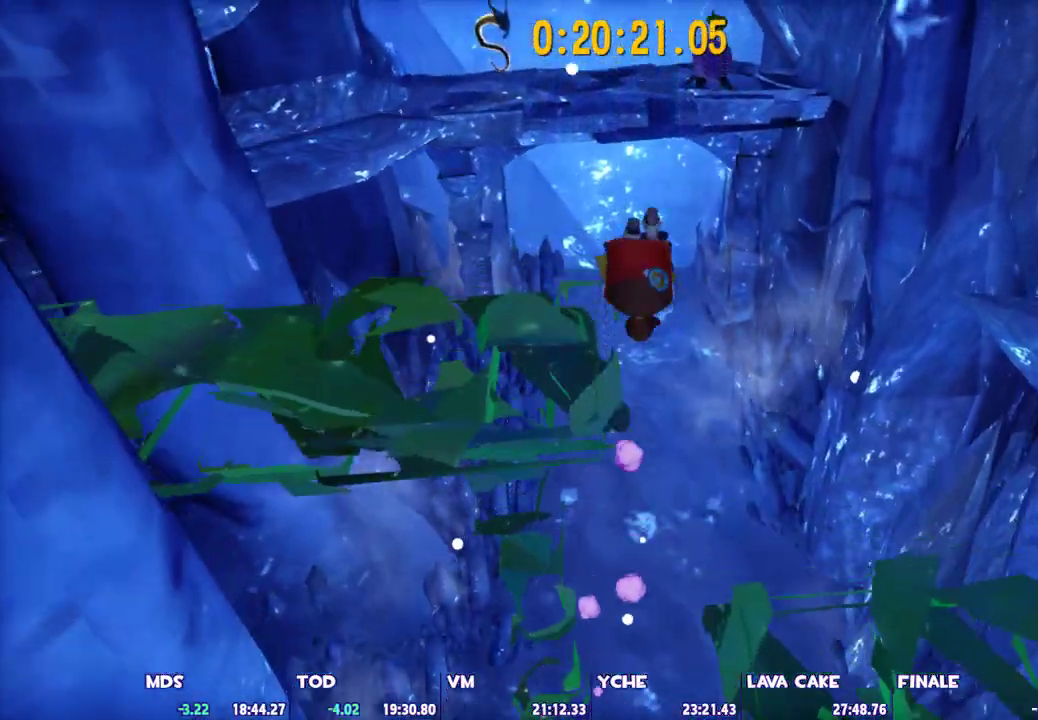
{"keys": ["w"], "mouse": [], "events": [[400, "space", "up"], [433, "shift", "up"]]}
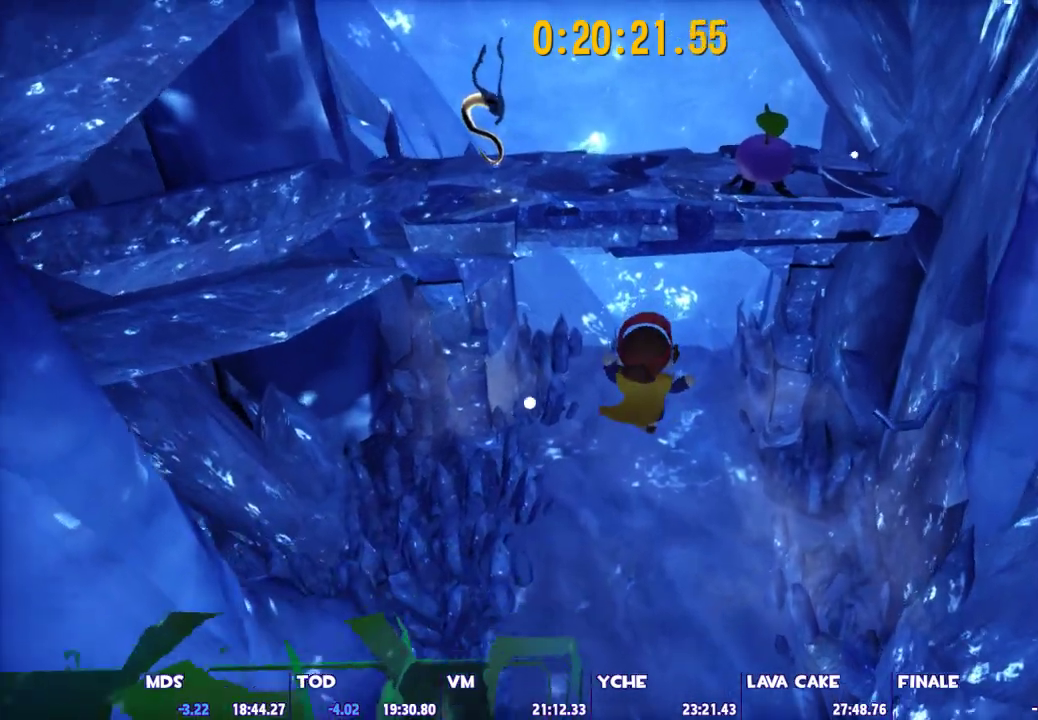
{"keys": ["space", "w"], "mouse": [], "events": [[33, "ctrl", "down"], [217, "ctrl", "up"], [500, "space", "down"]]}
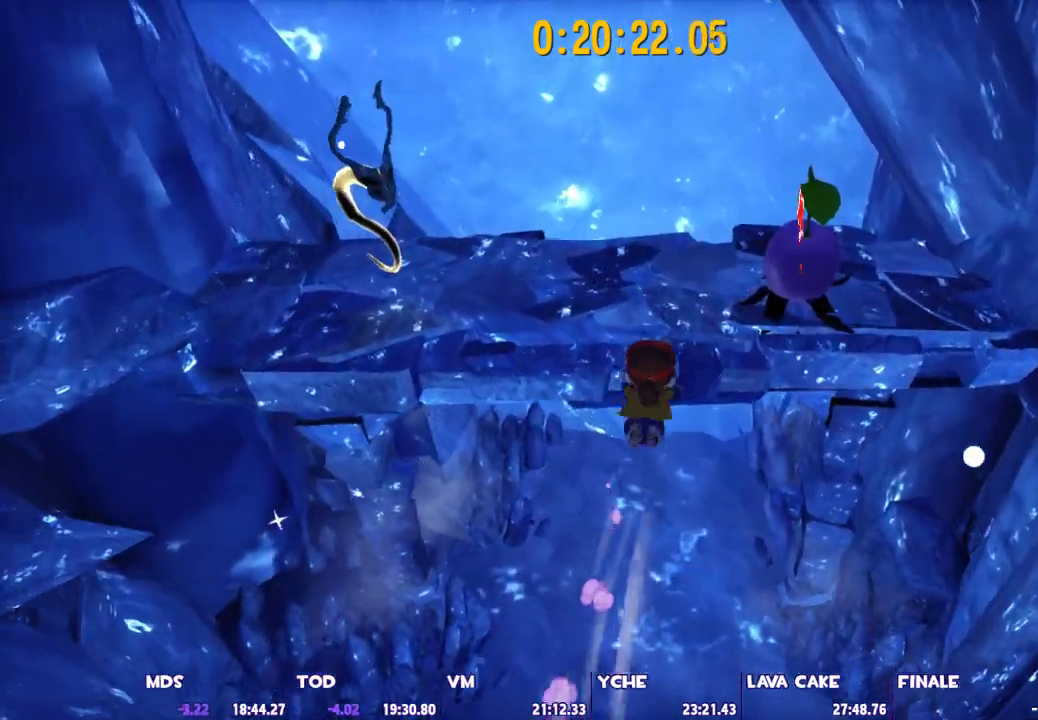
{"keys": ["shift", "w"], "mouse": [], "events": [[133, "shift", "down"], [133, "space", "up"]]}
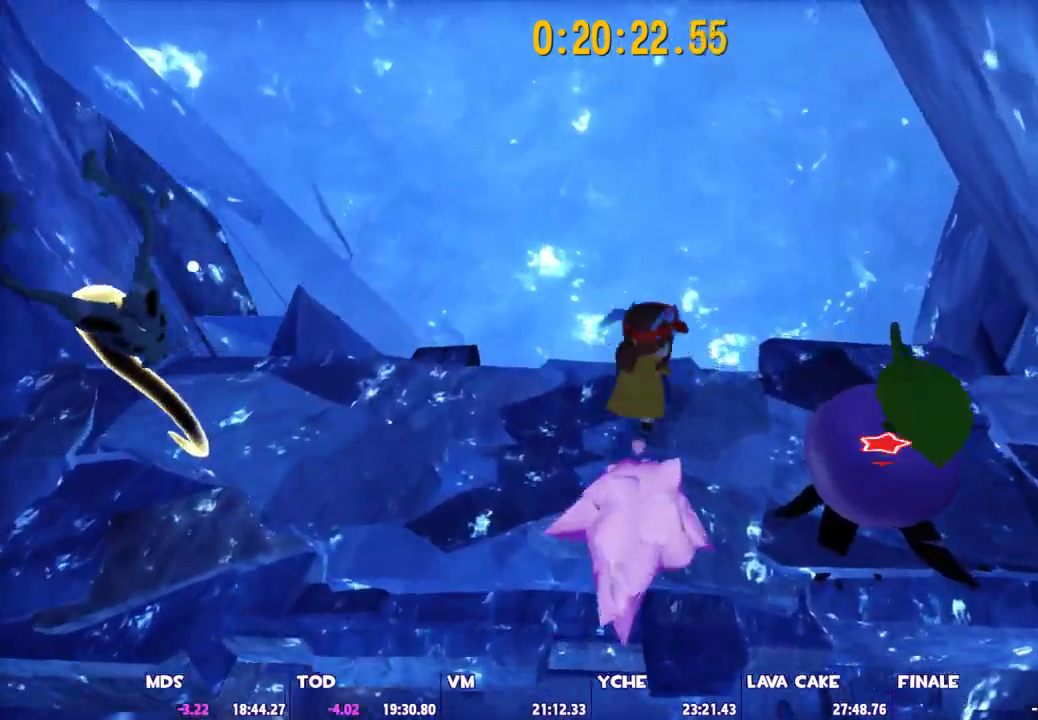
{"keys": ["shift", "space", "w"], "mouse": [], "events": [[17, "space", "down"]]}
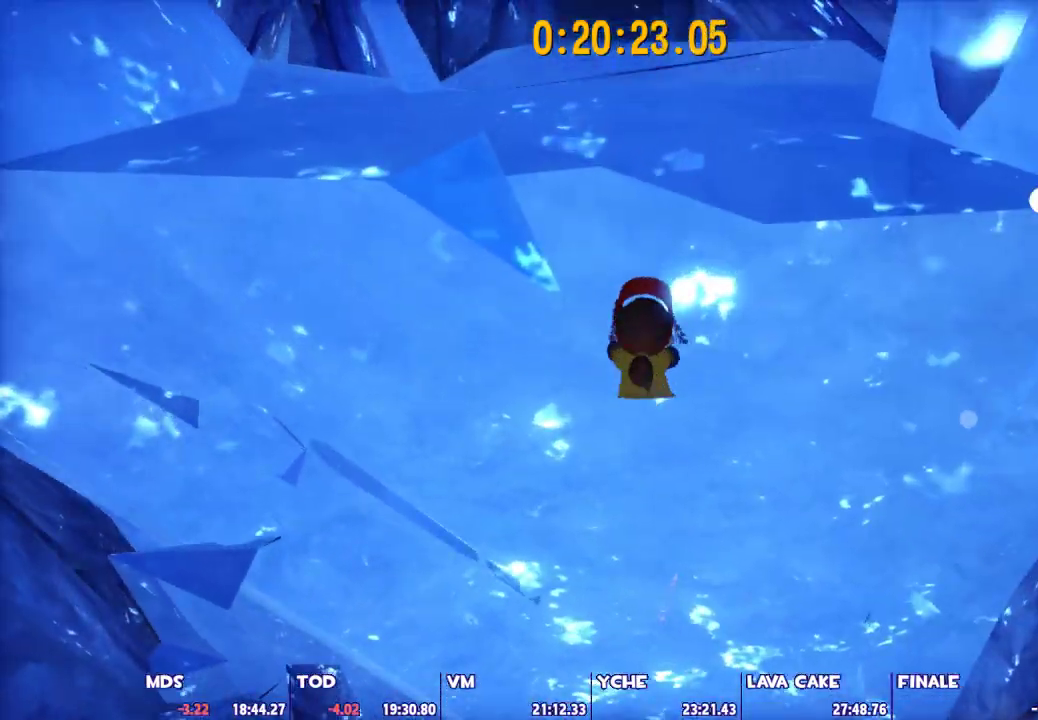
{"keys": ["w"], "mouse": [], "events": [[217, "shift", "up"], [267, "space", "up"], [317, "ctrl", "down"], [450, "ctrl", "up"]]}
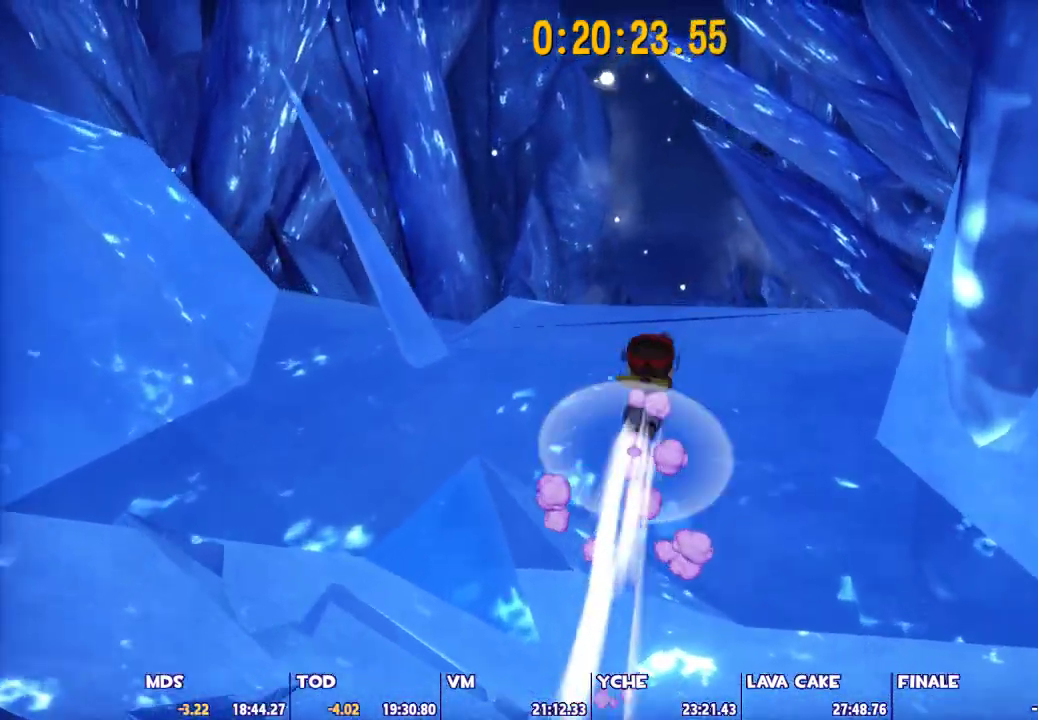
{"keys": ["w"], "mouse": [], "events": []}
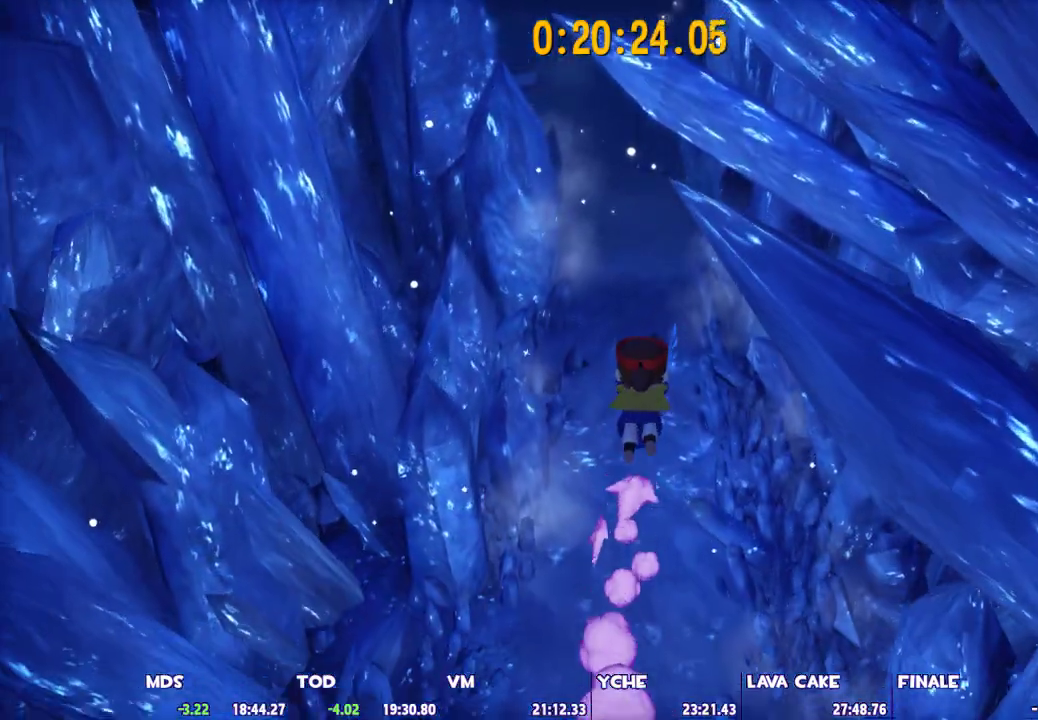
{"keys": ["w"], "mouse": [], "events": []}
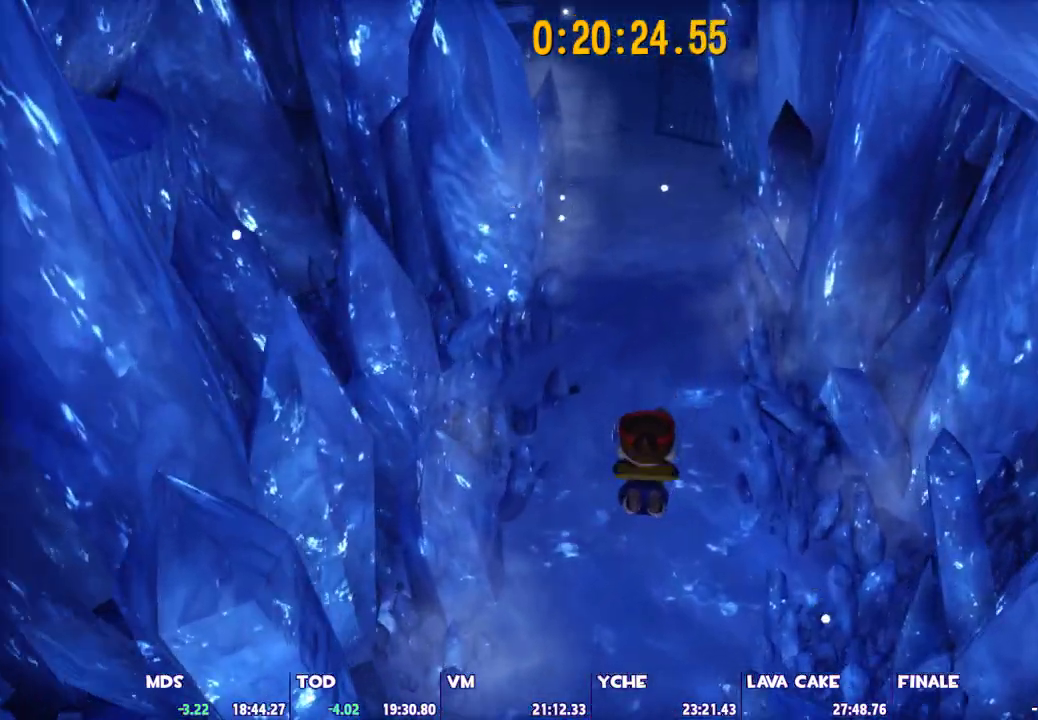
{"keys": ["space", "w"], "mouse": [], "events": [[400, "space", "down"]]}
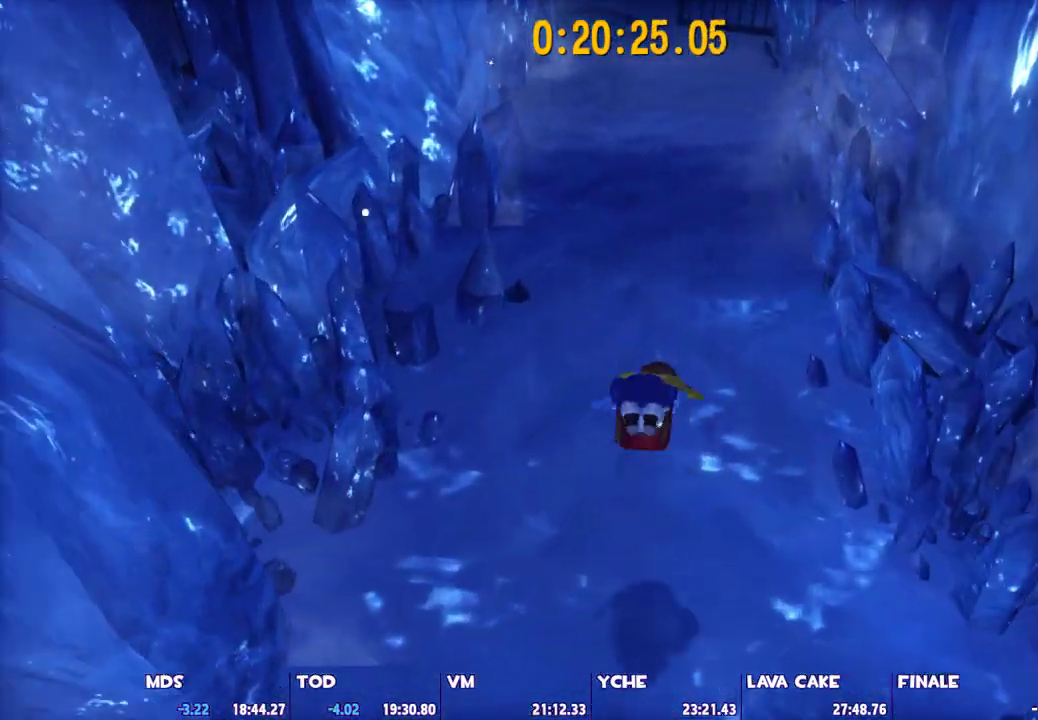
{"keys": ["ctrl", "w"], "mouse": [], "events": [[50, "space", "up"], [233, "ctrl", "down"]]}
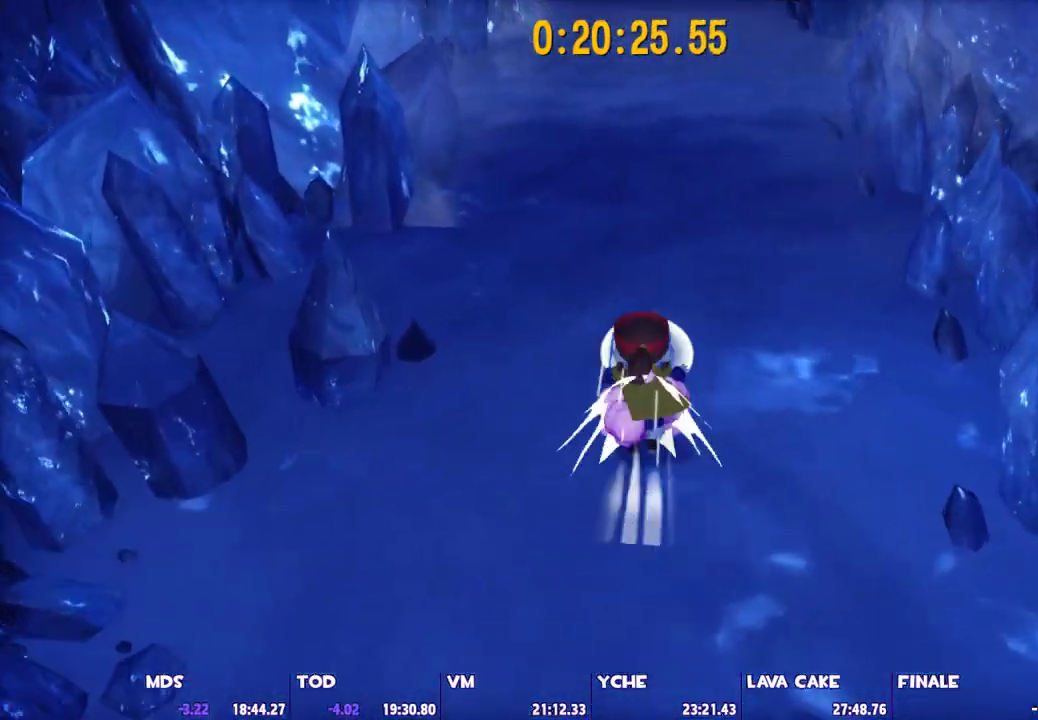
{"keys": ["w"], "mouse": [], "events": [[150, "ctrl", "up"], [300, "space", "down"], [400, "space", "up"]]}
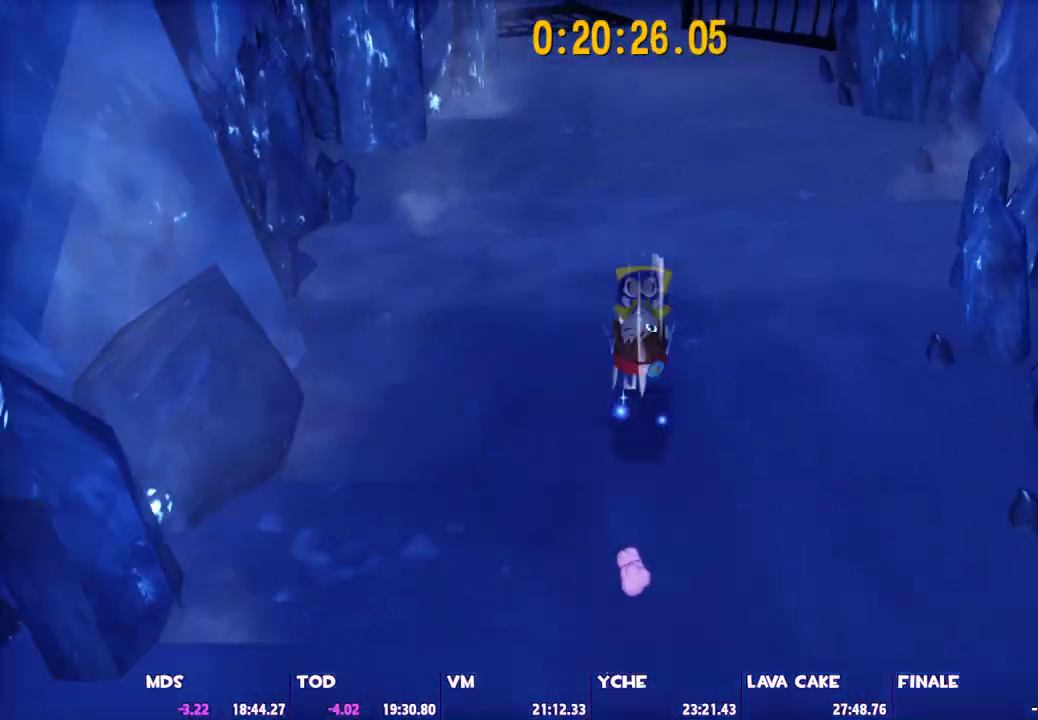
{"keys": ["w"], "mouse": [], "events": [[133, "ctrl", "down"], [450, "ctrl", "up"]]}
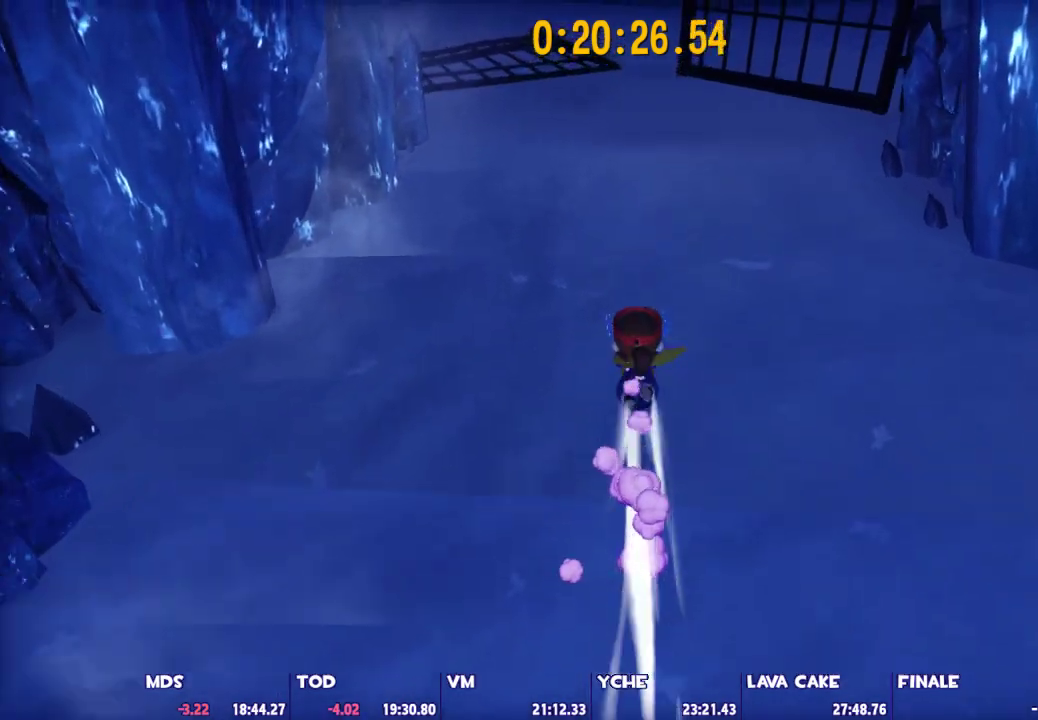
{"keys": ["ctrl", "w"], "mouse": [], "events": [[100, "space", "down"], [233, "space", "up"], [417, "ctrl", "down"]]}
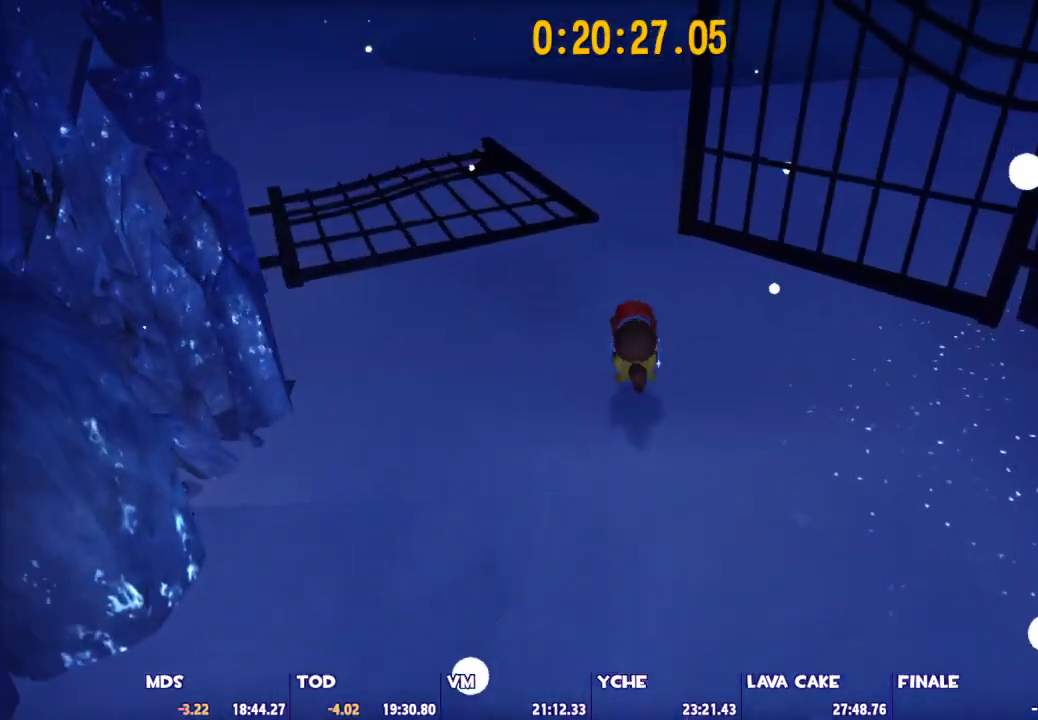
{"keys": ["space", "w"], "mouse": [], "events": [[300, "ctrl", "up"], [483, "space", "down"]]}
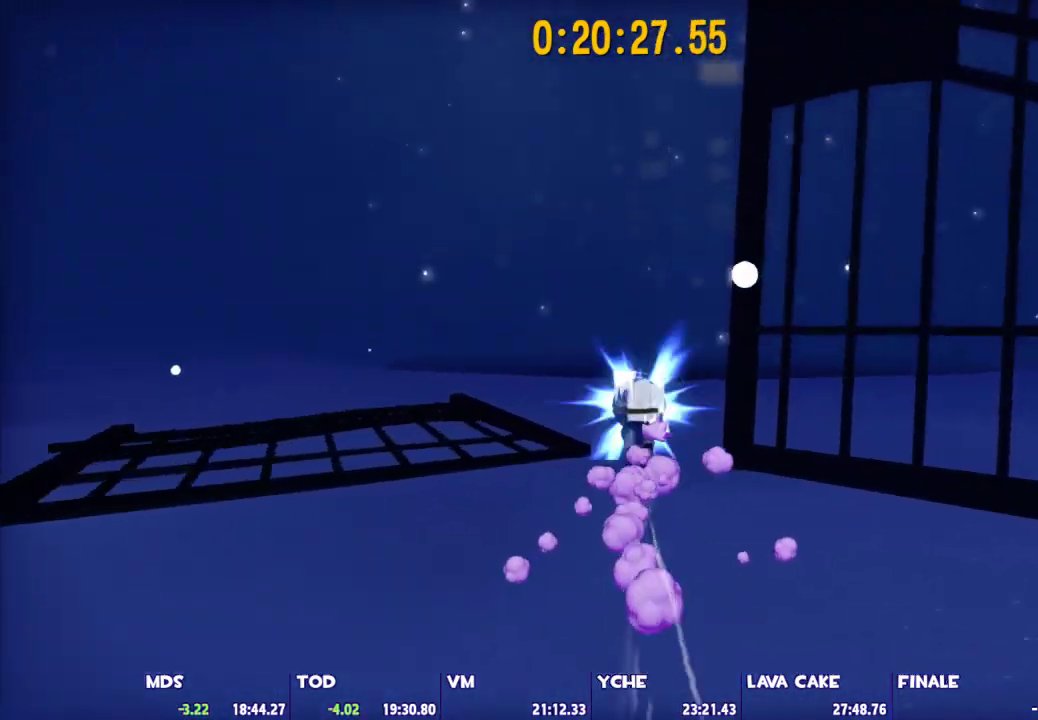
{"keys": ["ctrl", "w"], "mouse": [], "events": [[83, "space", "up"], [217, "ctrl", "down"]]}
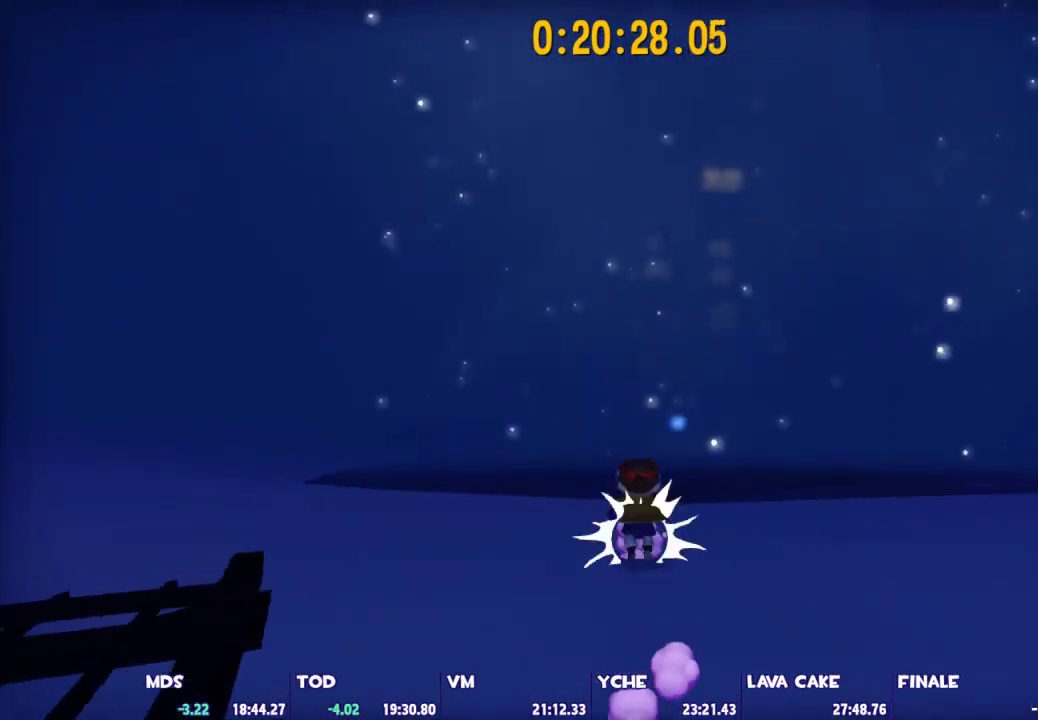
{"keys": ["space", "w"], "mouse": [], "events": [[333, "ctrl", "up"], [467, "space", "down"]]}
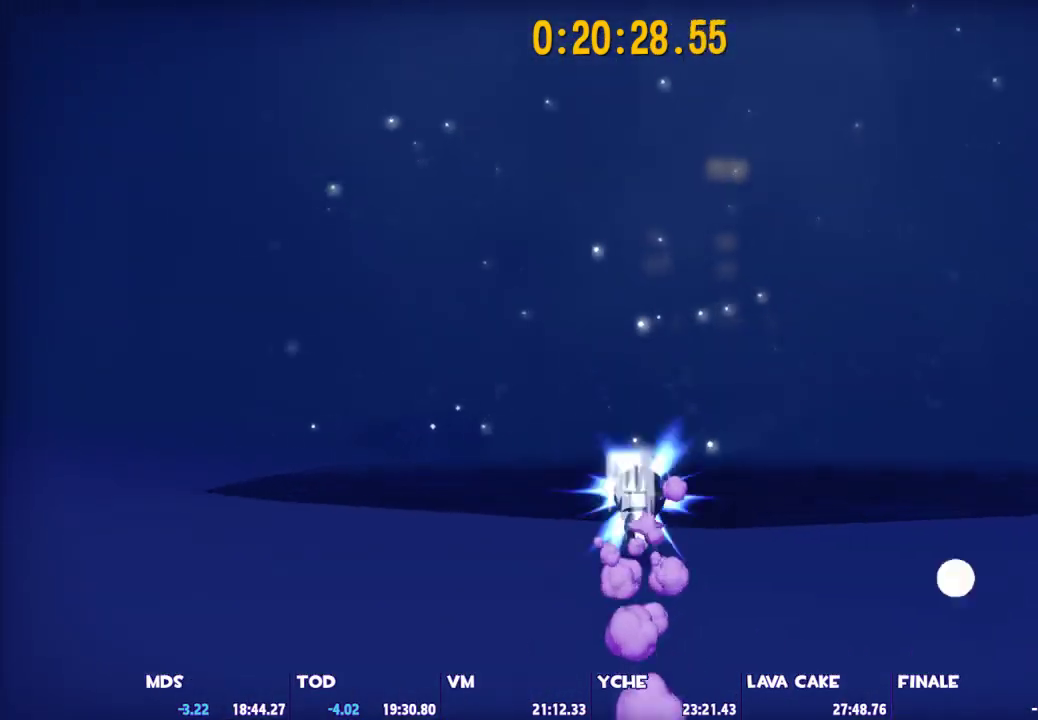
{"keys": ["ctrl", "w"], "mouse": [], "events": [[117, "space", "up"], [250, "ctrl", "down"]]}
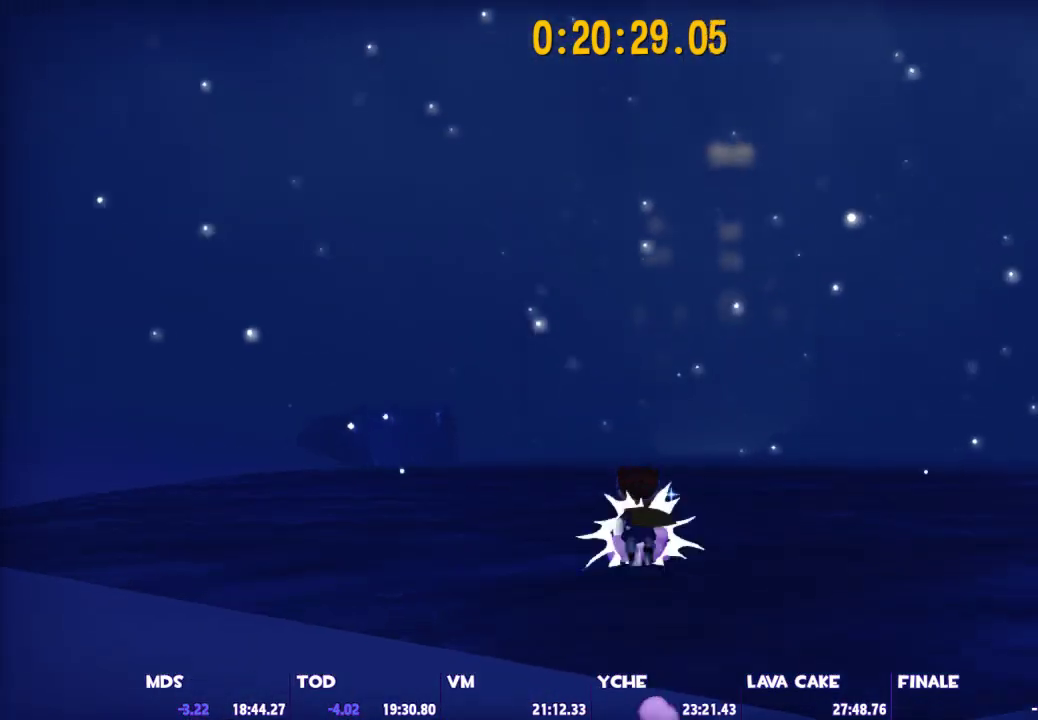
{"keys": ["space", "w"], "mouse": [], "events": [[267, "ctrl", "up"], [400, "space", "down"]]}